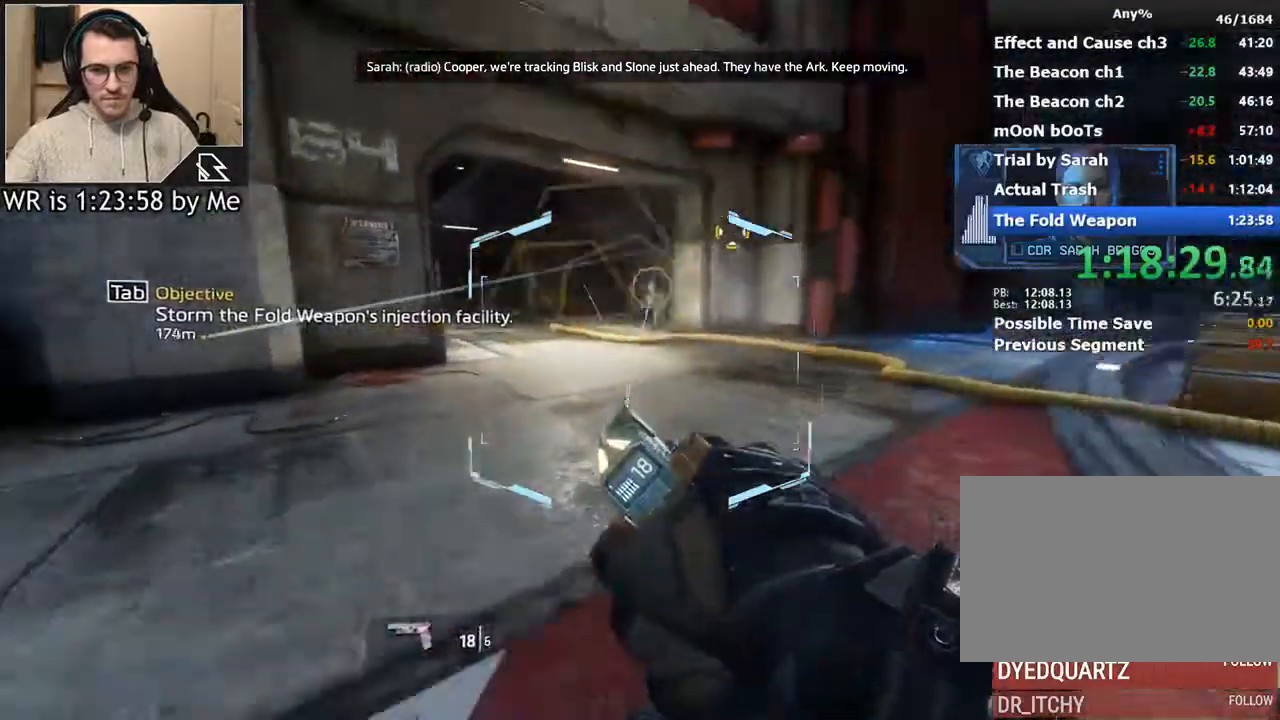
Gameplay with keyboard and mouse; each line is a JSON object with the keys and mouse buttons held at the frame after it. "events" lists presses ("down") and releases ("up") of "1", "2", "3", "4", "5", "a", "alt", "c", "ctrl", "d", "e", "f", "q", "r", "s", "shift", "space", "tab", "v", "w", "x", "z", "mouse_left", "mouse_middle", "mouse_right", "mouse_wheel_up" and "mouse_wheel_down" between this image and that frame as [ms after this image, input, new state], when the widget could be followed in between. "mouse_left", "mouse_middle", "mouse_right", "mouse_wheel_up", "mouse_wheel_down" = the "left", "middle", "right", "wheel_up", "wheel_down" buttons of the "mouse" list. No other keys are recorded. Not read: mouse_move.
{"keys": ["ctrl", "d"], "mouse": [], "events": [[167, "space", "down"], [233, "d", "down"], [300, "a", "up"], [300, "space", "up"]]}
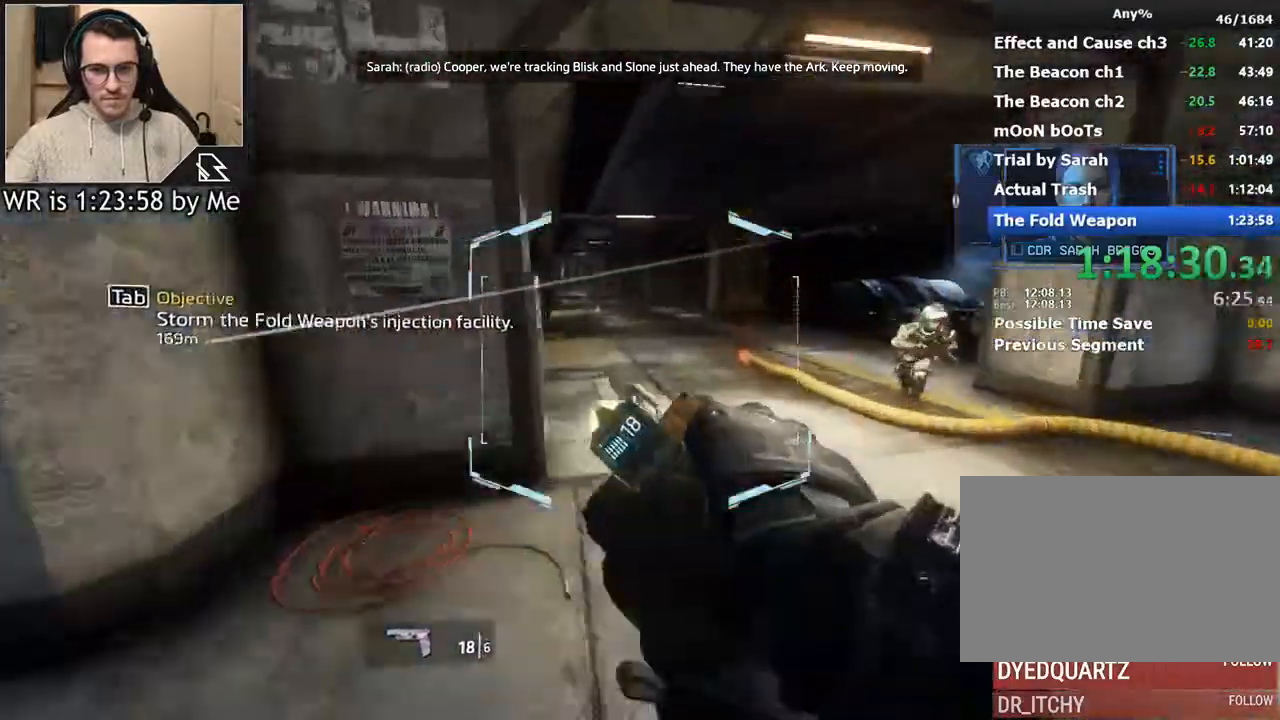
{"keys": ["ctrl", "w"], "mouse": [], "events": [[200, "w", "down"], [267, "d", "up"], [333, "space", "down"], [467, "space", "up"]]}
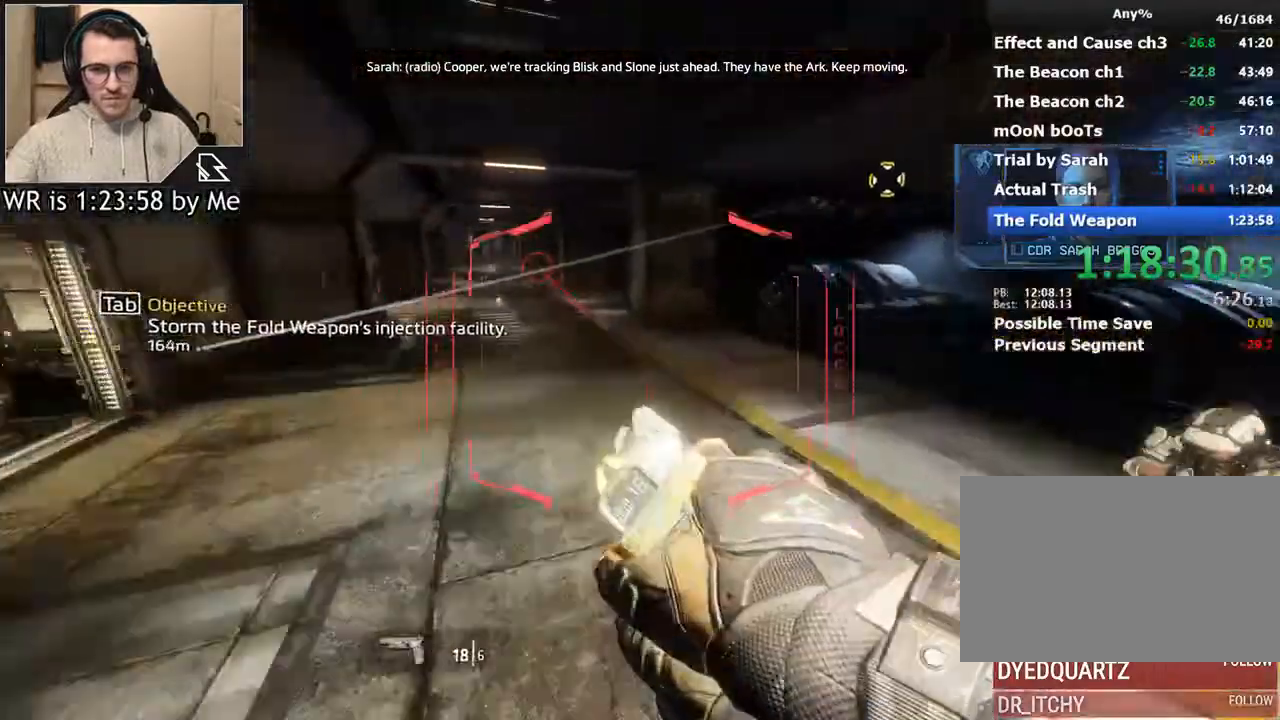
{"keys": ["a", "ctrl"], "mouse": [], "events": [[300, "a", "down"], [400, "w", "up"]]}
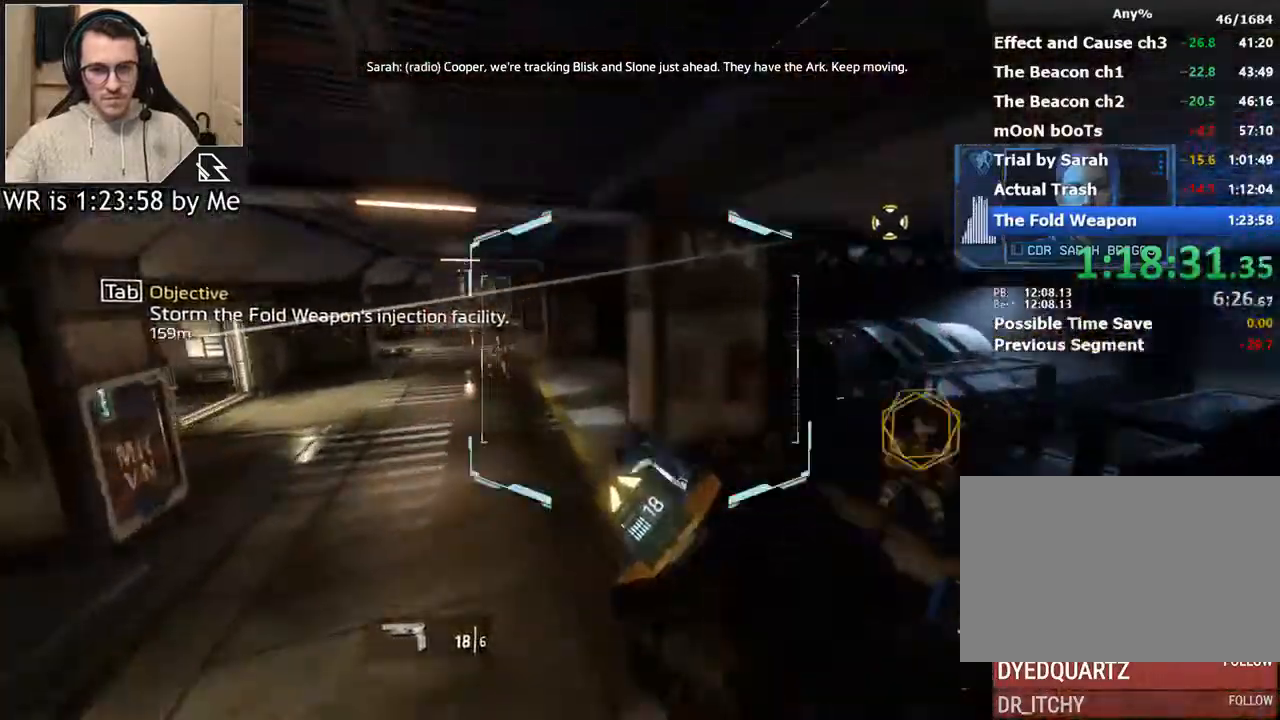
{"keys": ["a", "ctrl"], "mouse": [], "events": []}
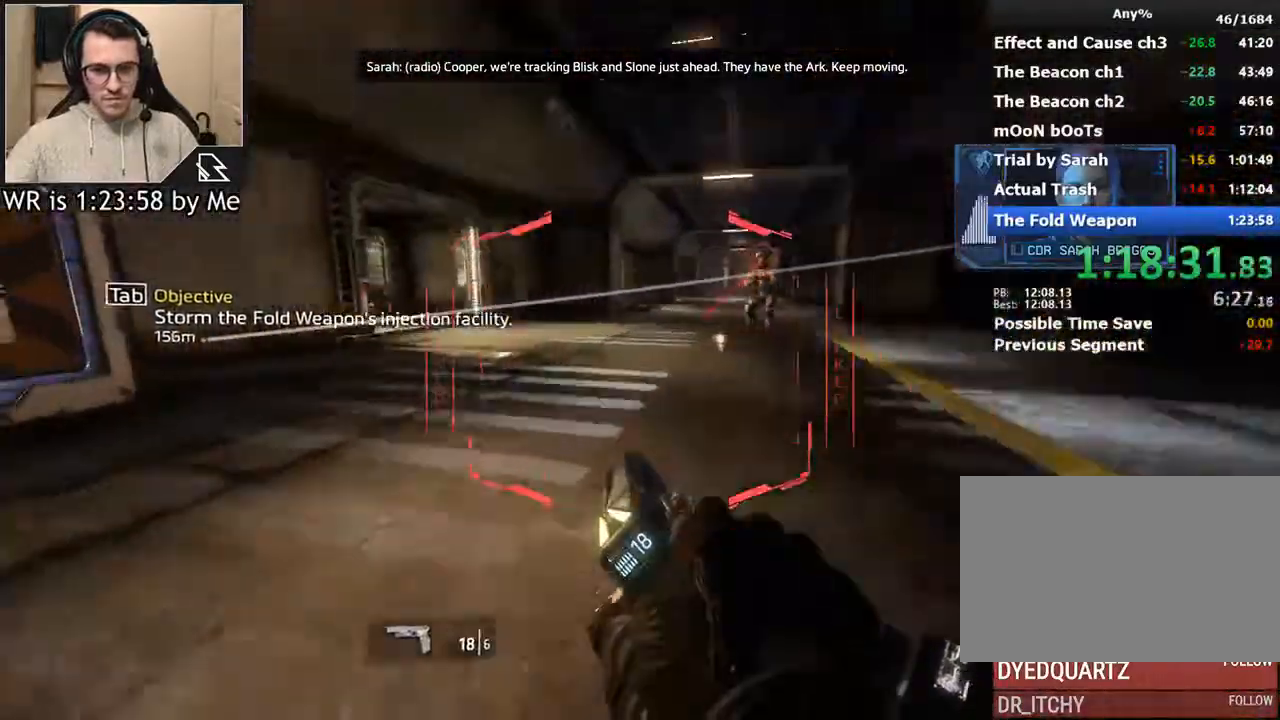
{"keys": ["ctrl", "d"], "mouse": [], "events": [[33, "space", "down"], [133, "d", "down"], [200, "space", "up"], [233, "a", "up"]]}
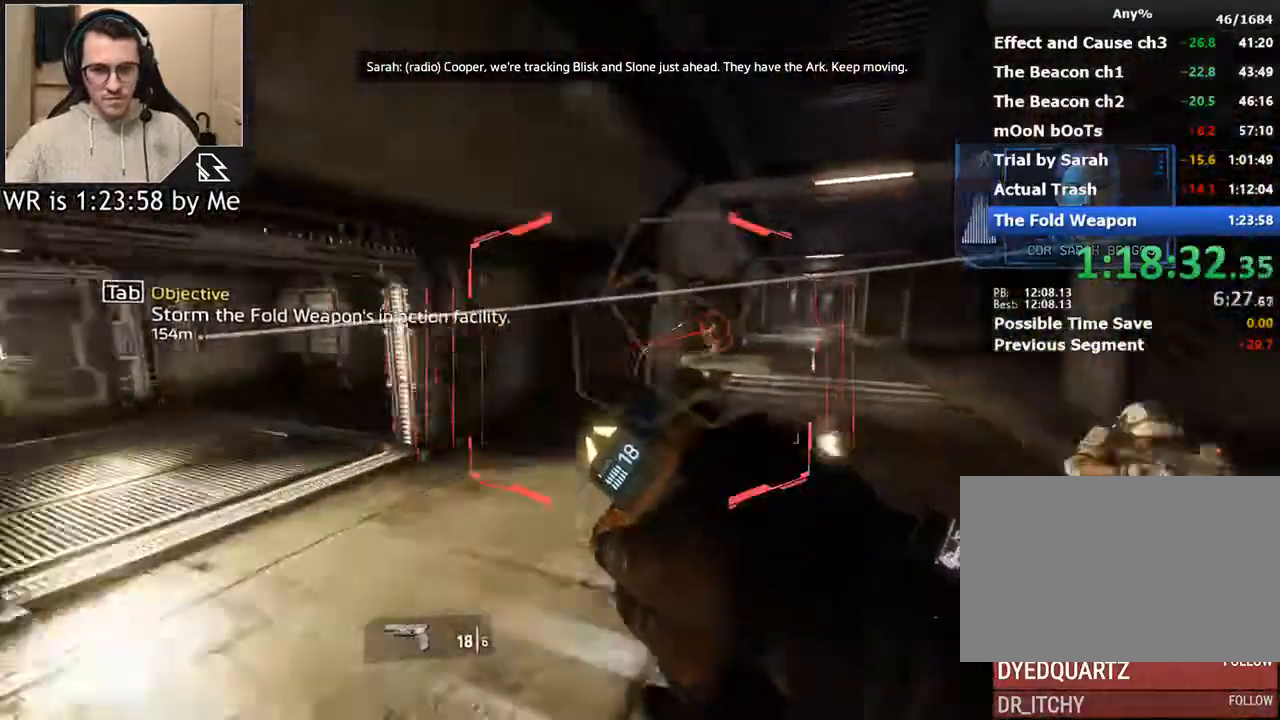
{"keys": ["ctrl", "d", "space"], "mouse": [], "events": [[400, "space", "down"]]}
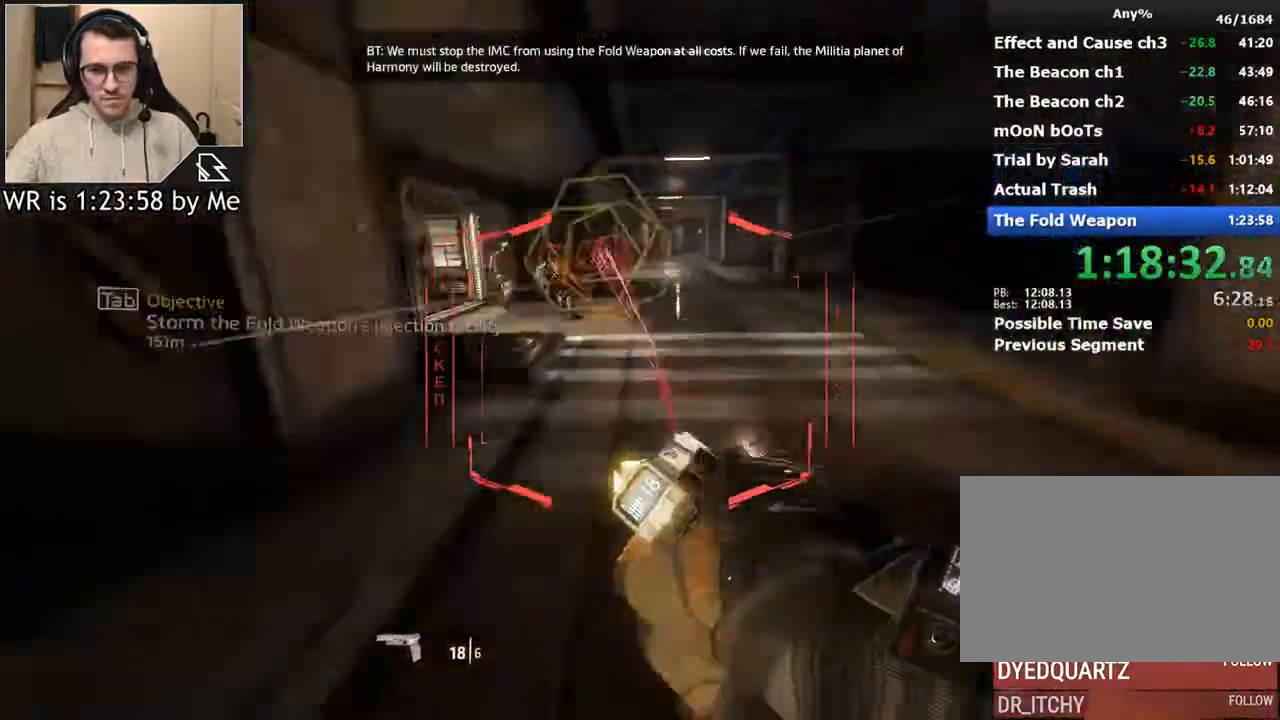
{"keys": ["a", "ctrl"], "mouse": [], "events": [[33, "space", "up"], [367, "a", "down"], [500, "d", "up"]]}
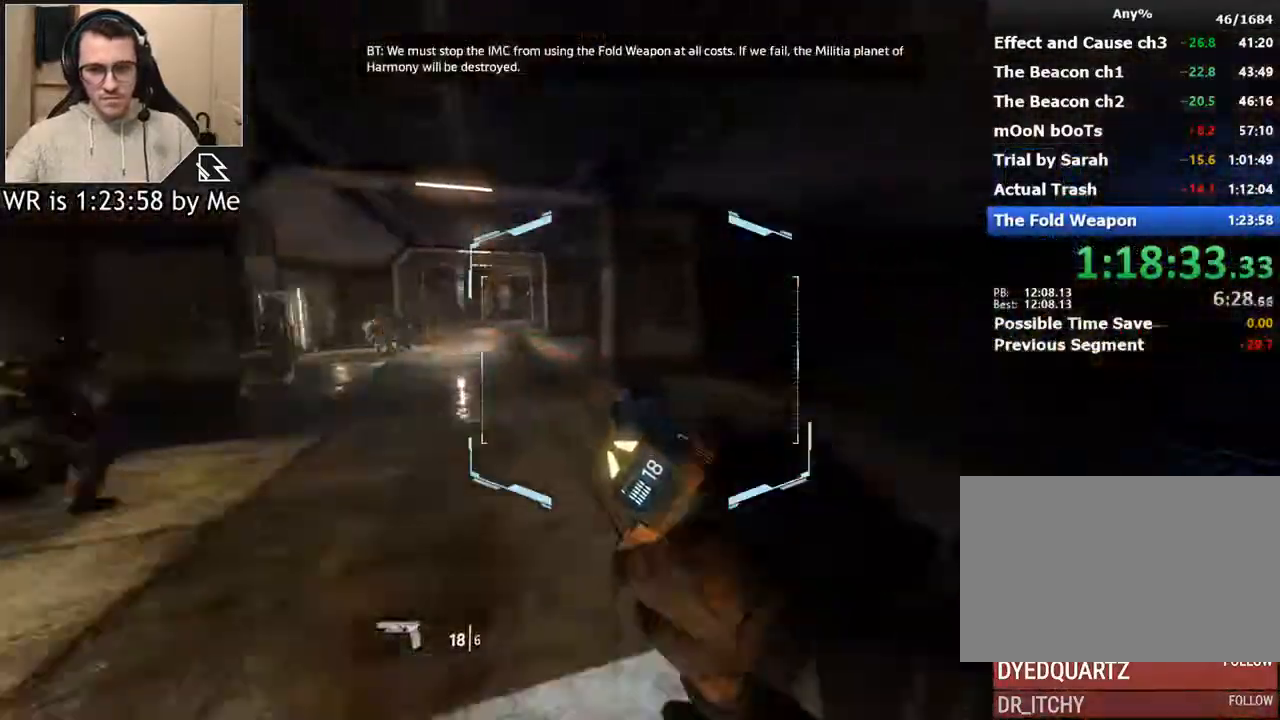
{"keys": ["a", "ctrl"], "mouse": [], "events": [[267, "space", "down"], [367, "space", "up"]]}
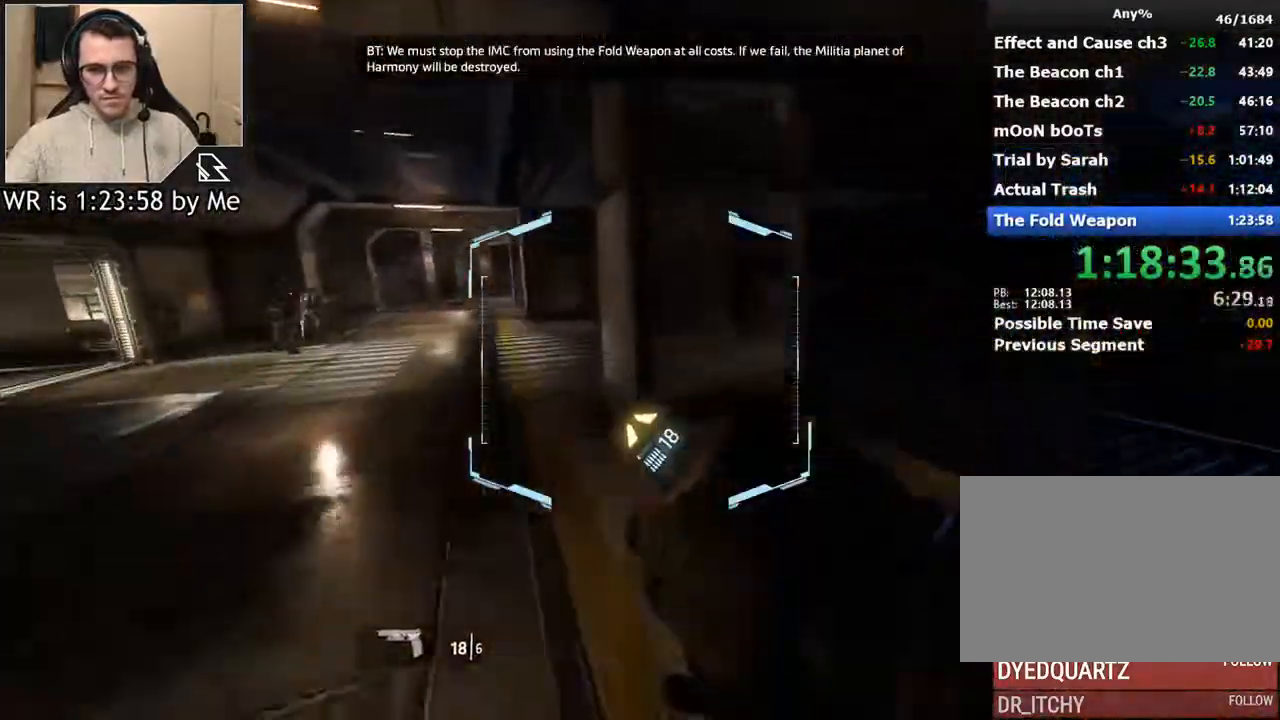
{"keys": ["a", "ctrl"], "mouse": [], "events": []}
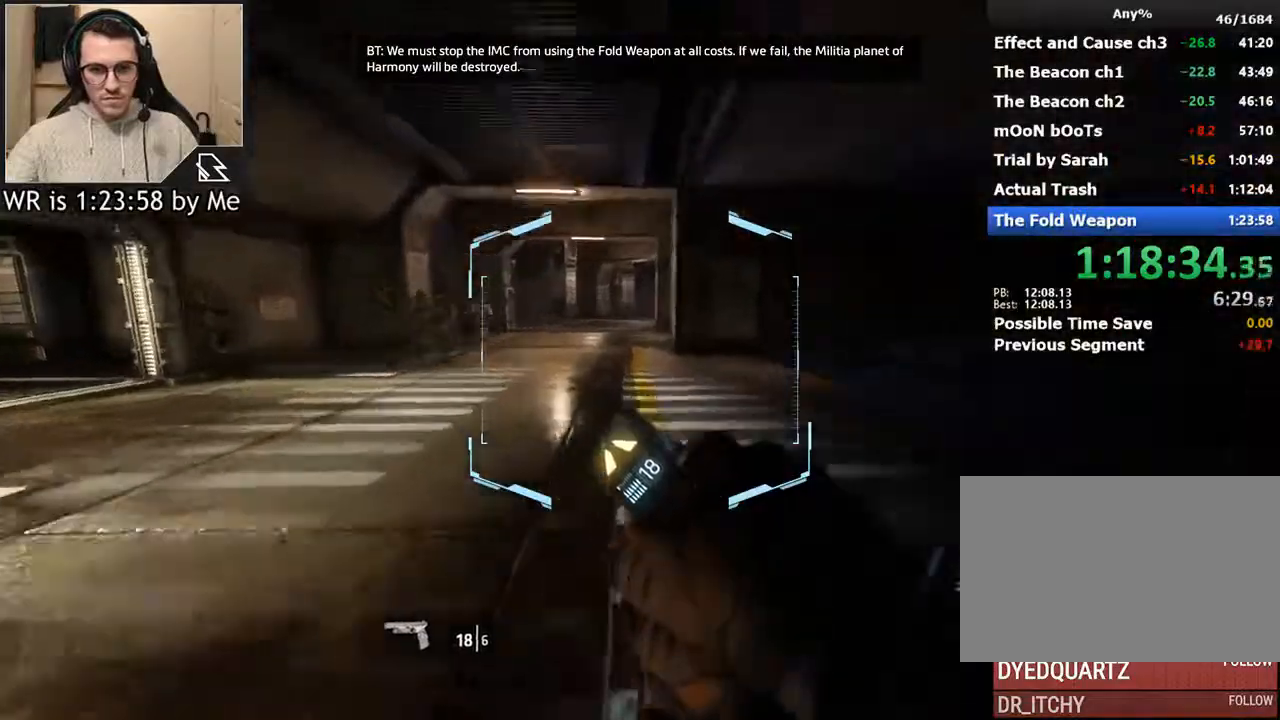
{"keys": ["ctrl", "d"], "mouse": [], "events": [[167, "space", "down"], [267, "d", "down"], [300, "space", "up"], [367, "a", "up"]]}
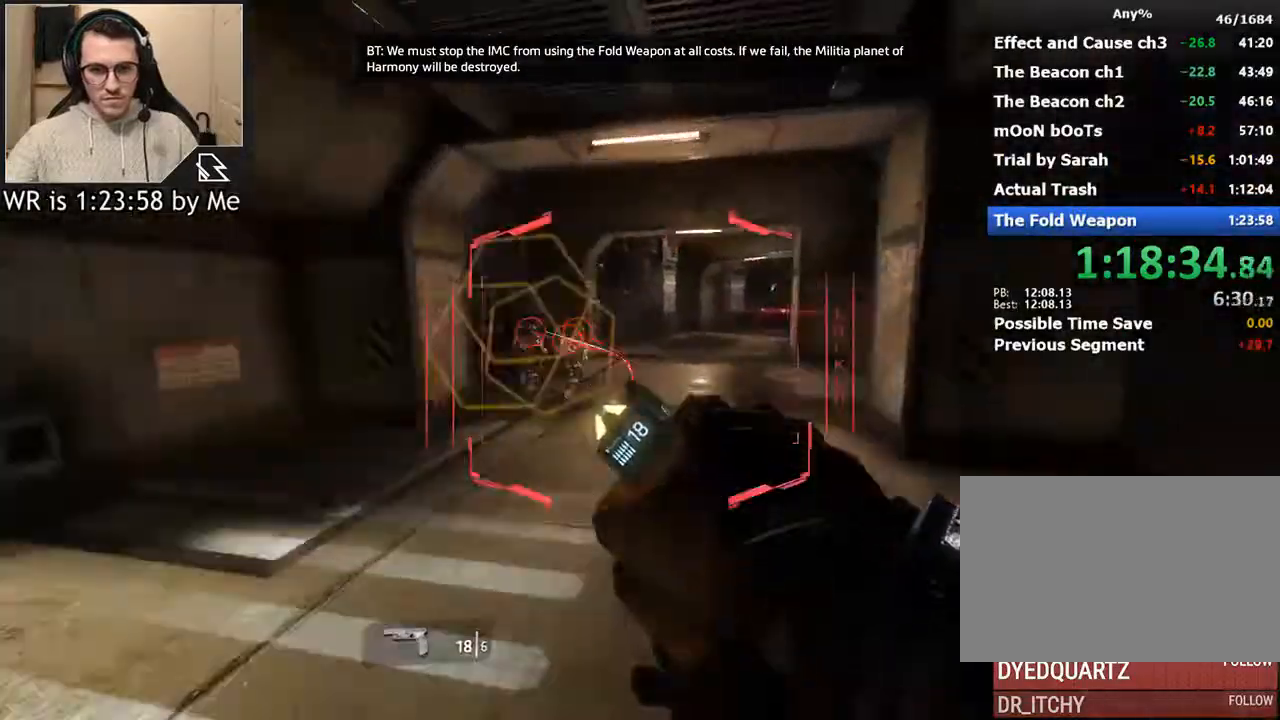
{"keys": ["ctrl", "space", "w"], "mouse": [], "events": [[133, "w", "down"], [200, "d", "up"], [200, "mouse_left", "down"], [267, "mouse_left", "up"], [367, "mouse_left", "down"], [433, "space", "down"], [467, "mouse_left", "up"]]}
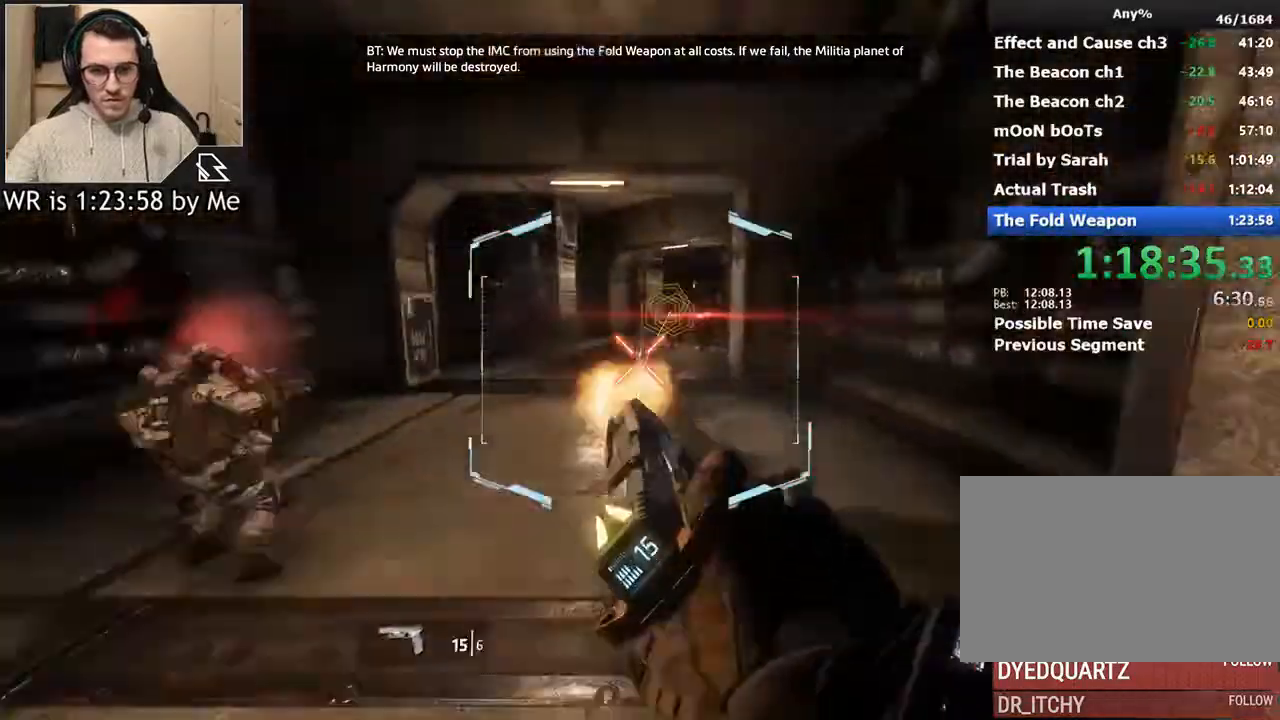
{"keys": ["a", "ctrl"], "mouse": ["left"], "events": [[67, "mouse_left", "down"], [67, "space", "up"], [167, "mouse_left", "up"], [200, "a", "down"], [200, "mouse_left", "down"], [300, "mouse_left", "up"], [333, "mouse_left", "down"], [333, "w", "up"], [433, "mouse_left", "up"], [500, "mouse_left", "down"]]}
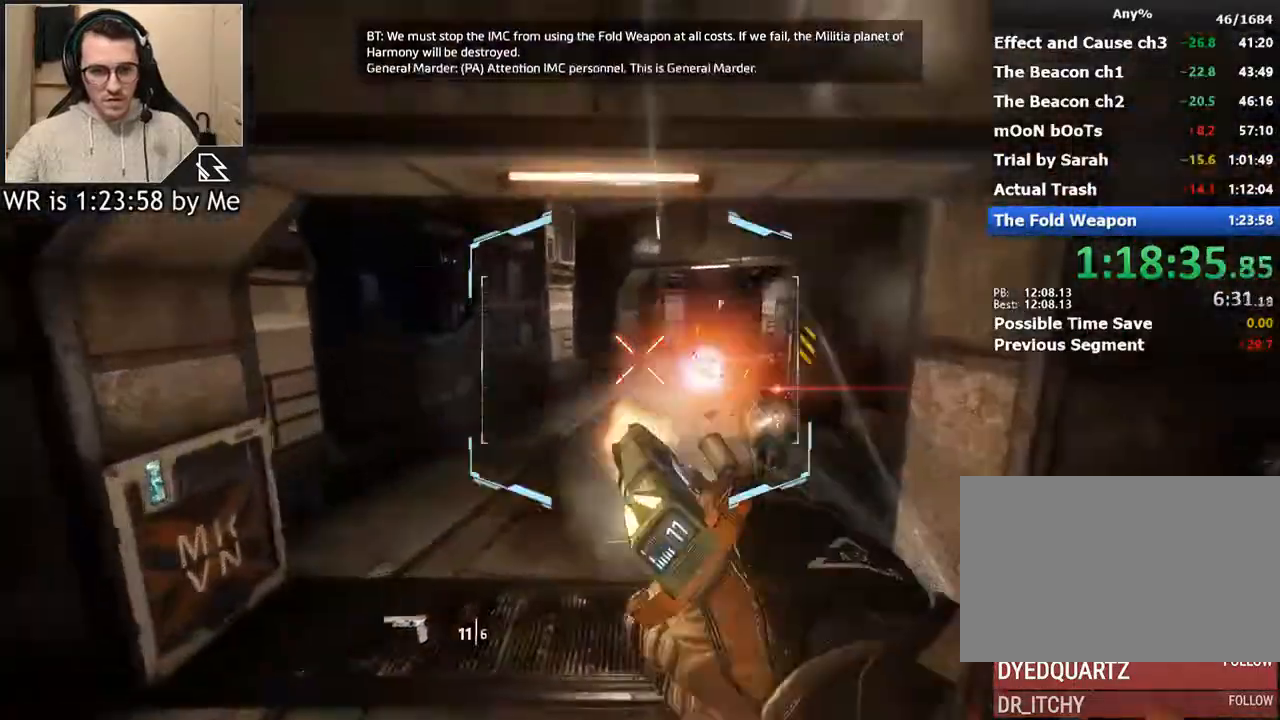
{"keys": ["ctrl", "d"], "mouse": [], "events": [[67, "mouse_left", "up"], [133, "d", "down"], [133, "mouse_left", "down"], [233, "mouse_left", "up"], [267, "a", "up"]]}
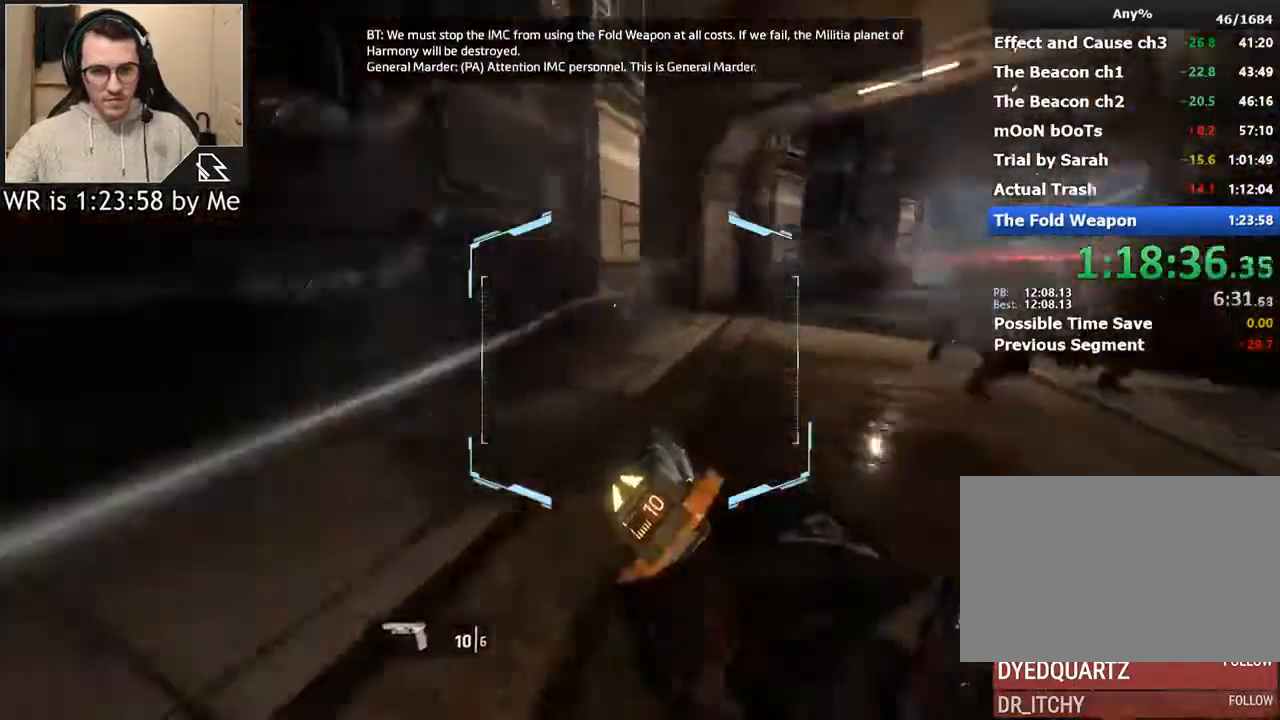
{"keys": ["ctrl", "d"], "mouse": [], "events": [[133, "space", "down"], [233, "space", "up"]]}
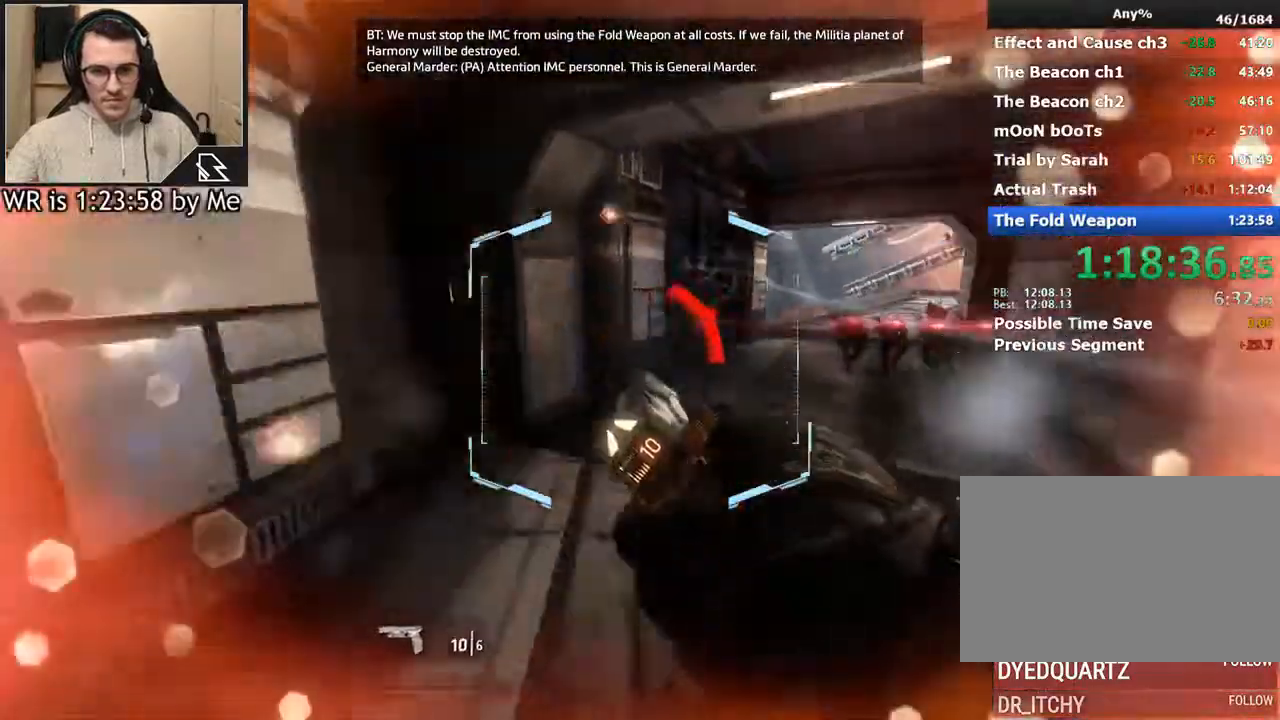
{"keys": ["ctrl", "space", "w"], "mouse": [], "events": [[300, "w", "down"], [400, "d", "up"], [500, "space", "down"]]}
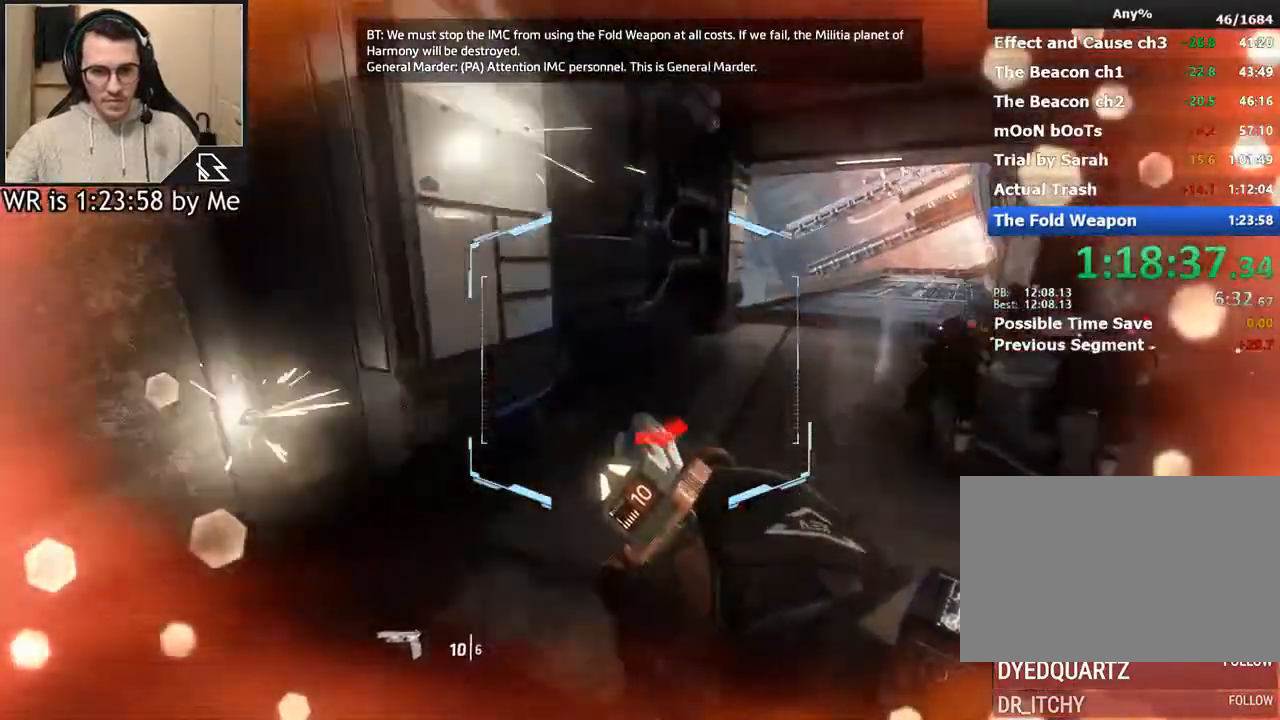
{"keys": ["ctrl", "d"], "mouse": [], "events": [[67, "space", "up"], [267, "d", "down"], [400, "w", "up"]]}
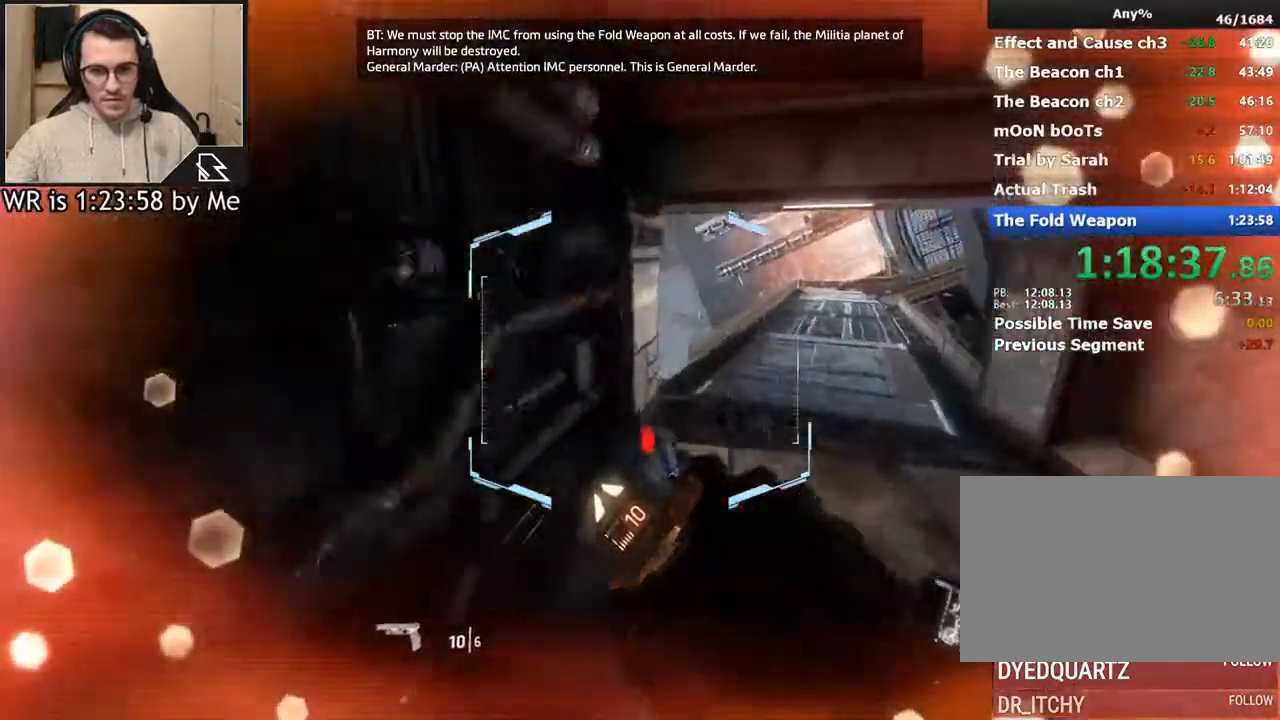
{"keys": ["ctrl", "d"], "mouse": [], "events": []}
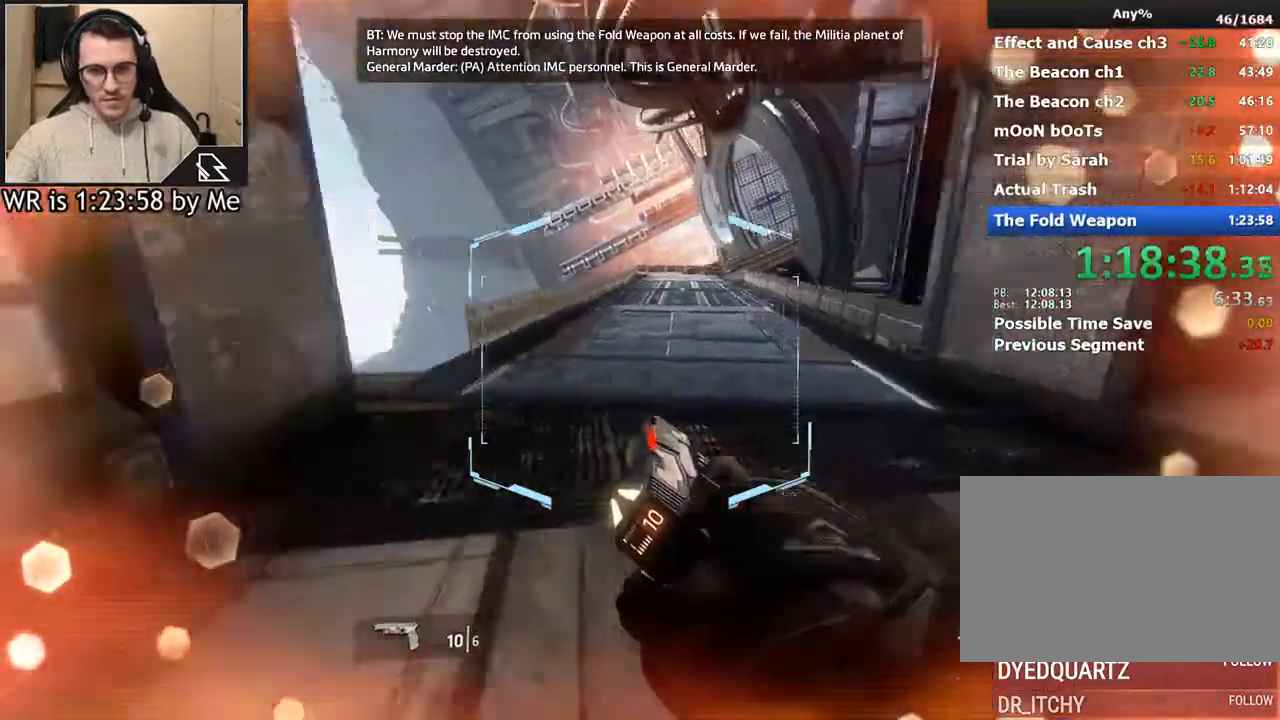
{"keys": ["a", "ctrl"], "mouse": [], "events": [[200, "space", "down"], [267, "a", "down"], [300, "d", "up"], [300, "space", "up"]]}
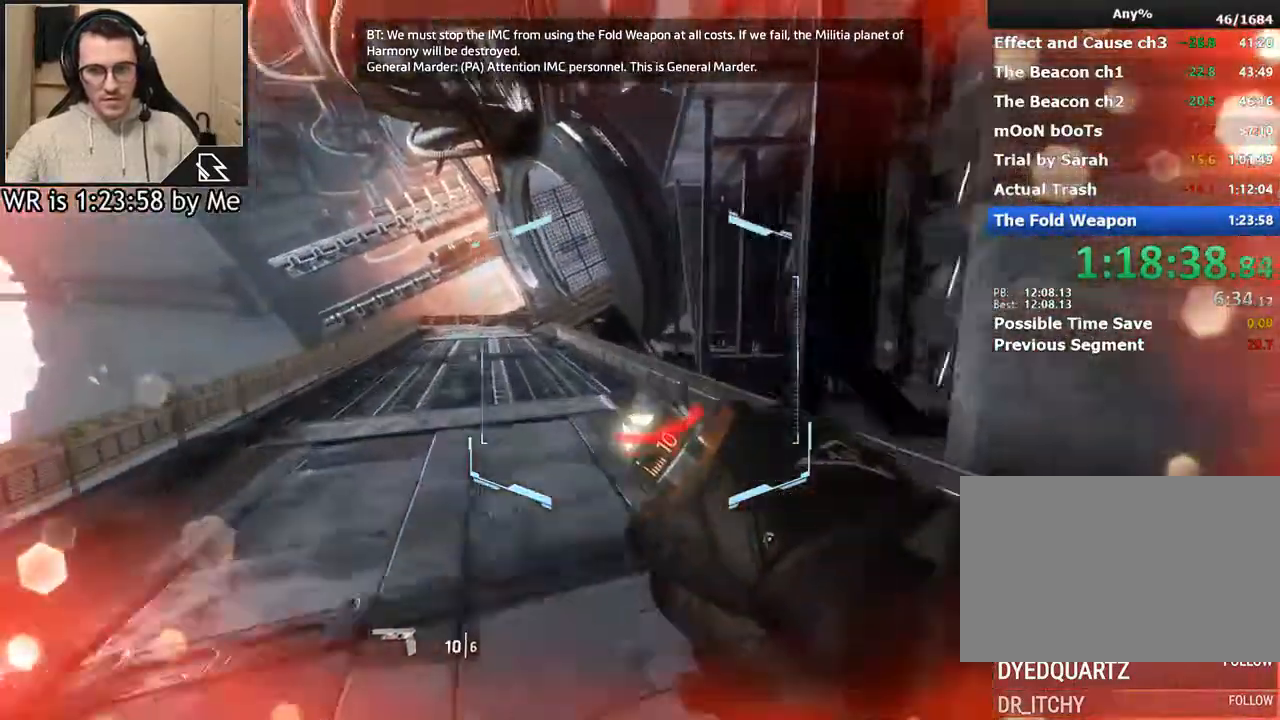
{"keys": ["a", "ctrl"], "mouse": [], "events": []}
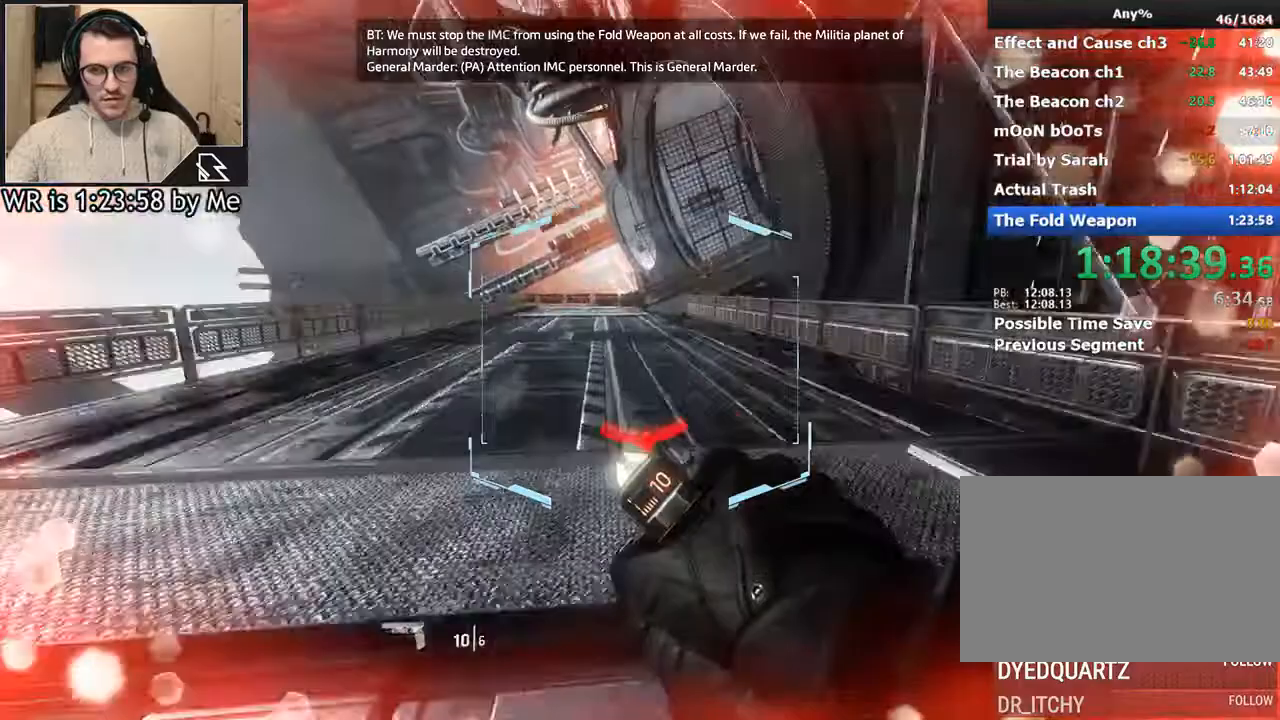
{"keys": ["ctrl", "w"], "mouse": [], "events": [[100, "space", "down"], [133, "d", "down"], [200, "a", "up"], [200, "space", "up"], [467, "w", "down"], [500, "d", "up"]]}
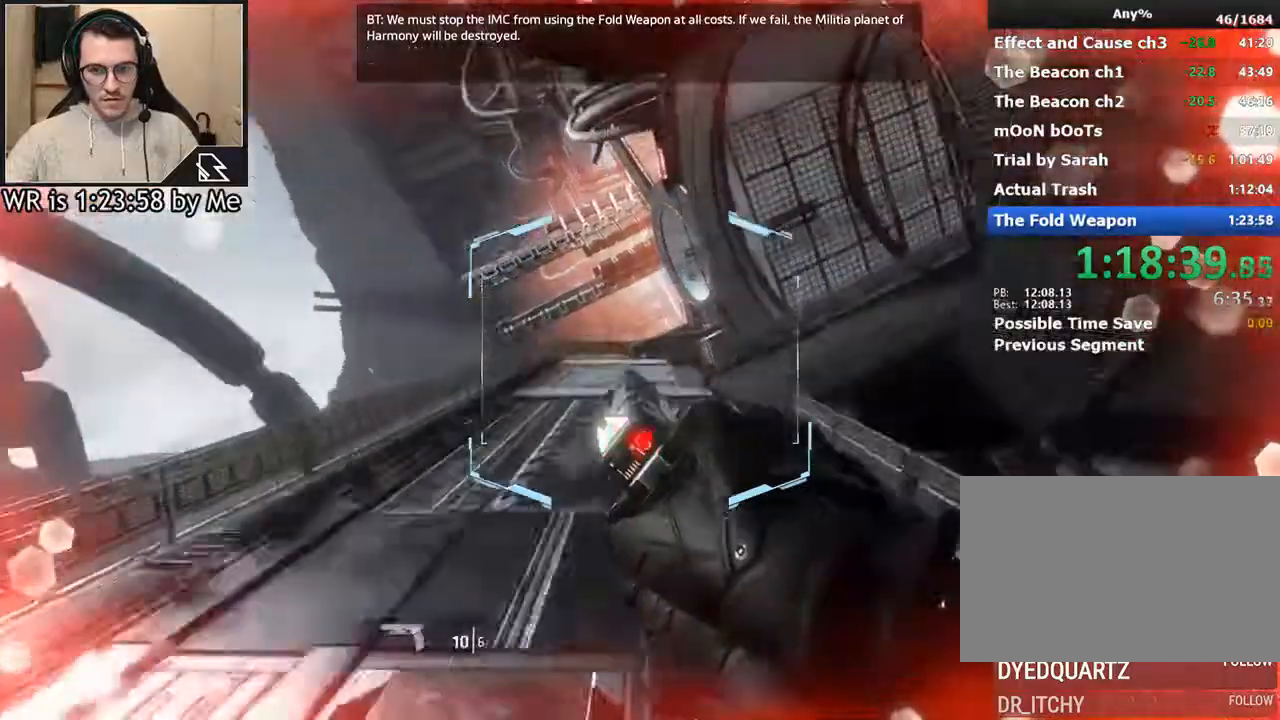
{"keys": ["ctrl", "d"], "mouse": [], "events": [[167, "space", "down"], [200, "d", "down"], [267, "space", "up"], [333, "w", "up"]]}
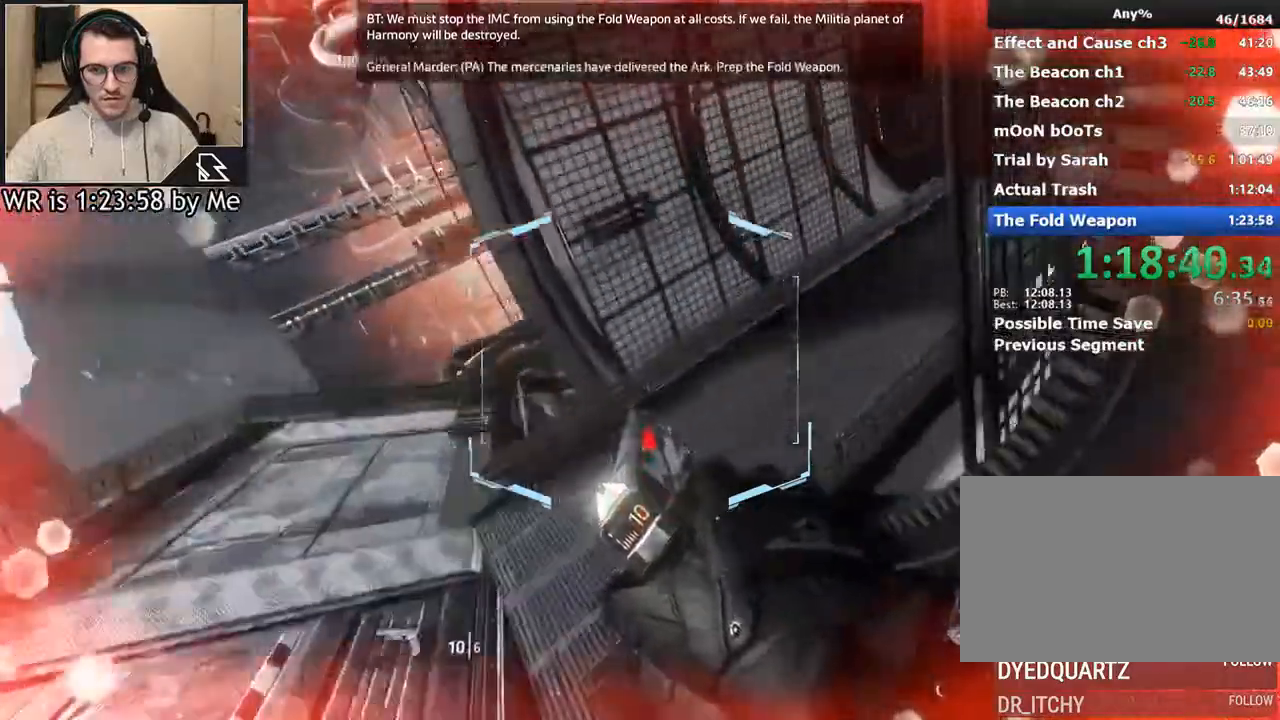
{"keys": ["ctrl", "d"], "mouse": [], "events": []}
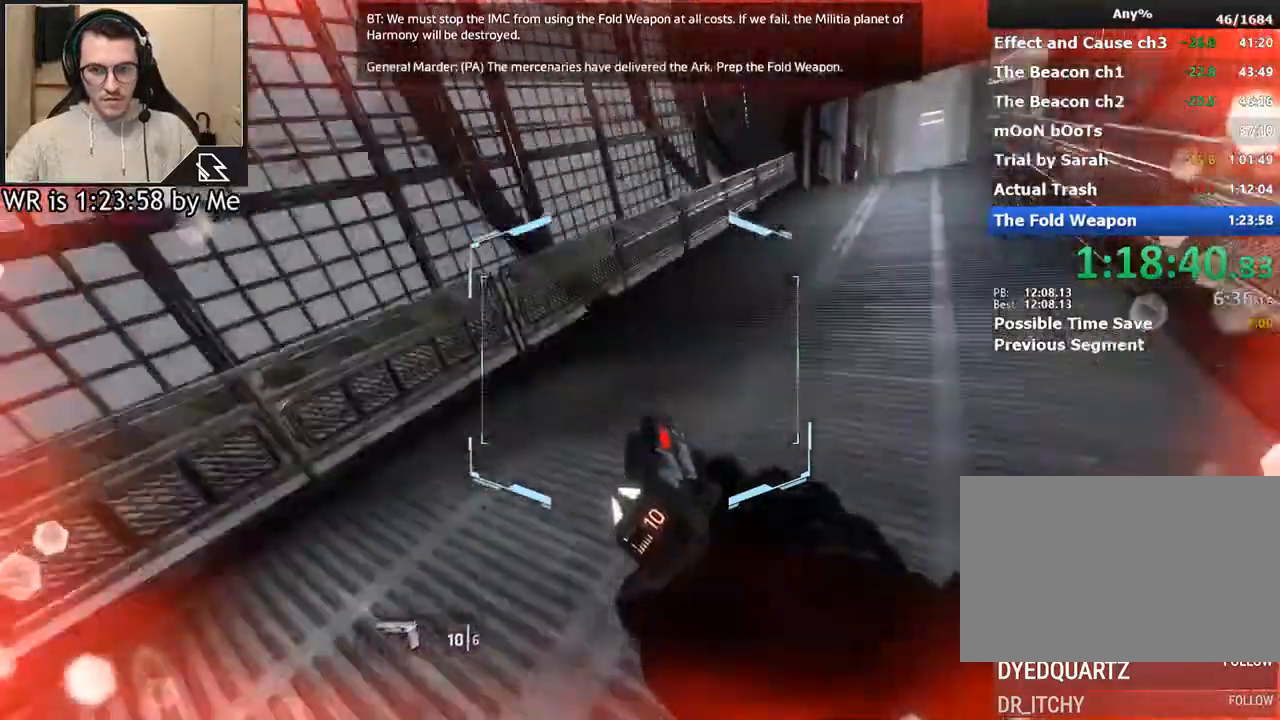
{"keys": ["ctrl", "d", "space"], "mouse": [], "events": [[133, "space", "down"], [233, "space", "up"], [500, "space", "down"]]}
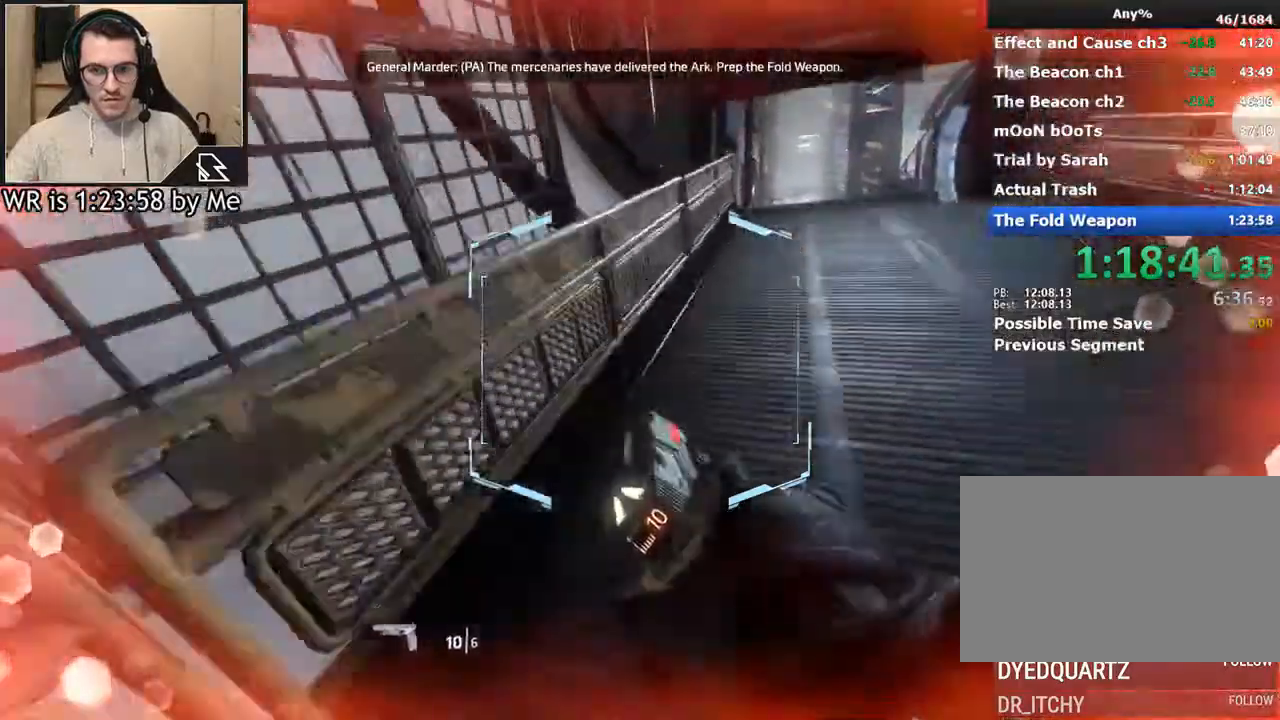
{"keys": ["ctrl", "d"], "mouse": [], "events": [[100, "space", "up"]]}
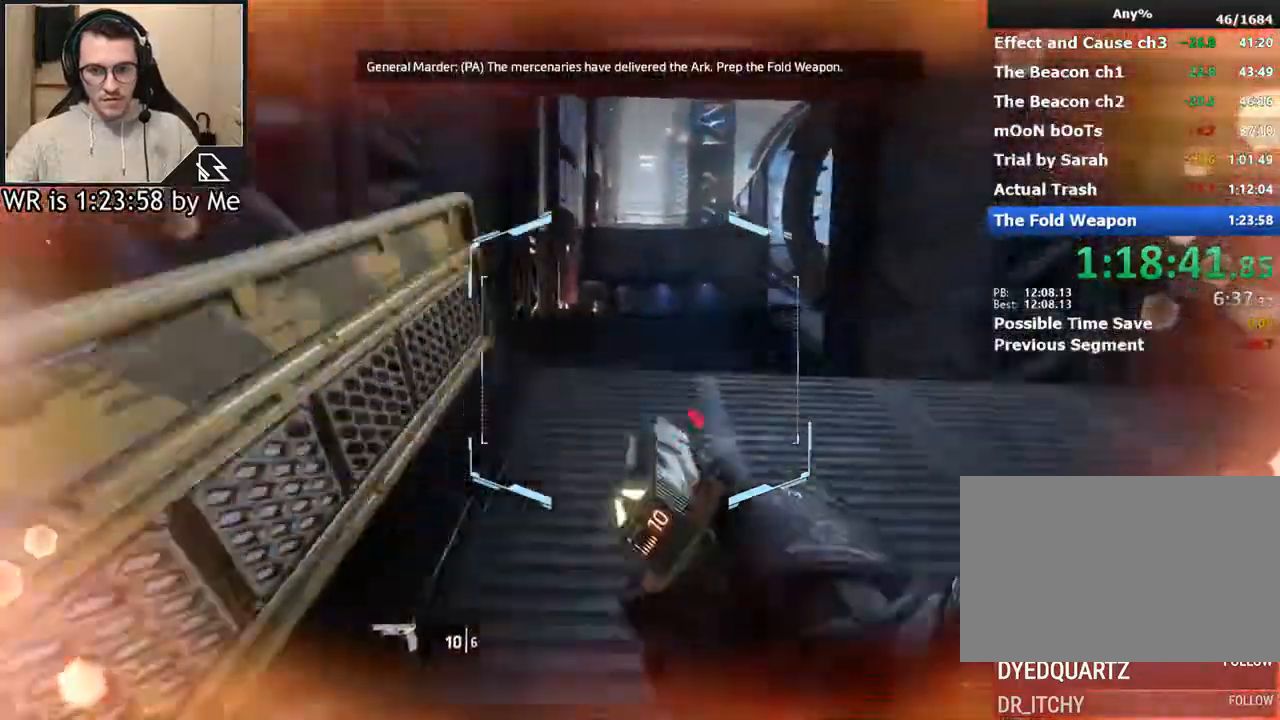
{"keys": ["w"], "mouse": [], "events": [[33, "space", "down"], [33, "w", "down"], [67, "d", "up"], [167, "d", "down"], [167, "space", "up"], [233, "ctrl", "up"], [267, "w", "up"], [367, "w", "down"], [467, "d", "up"]]}
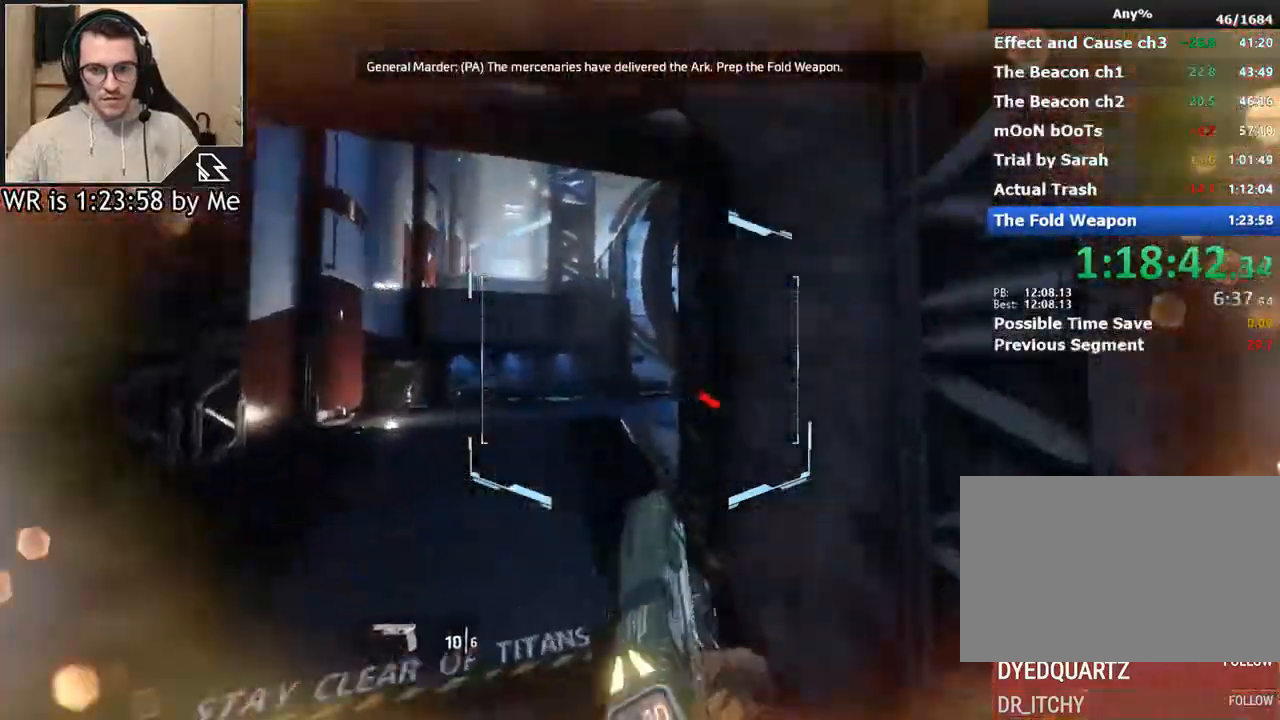
{"keys": ["w"], "mouse": [], "events": [[133, "space", "down"], [233, "space", "up"], [267, "r", "down"], [367, "r", "up"]]}
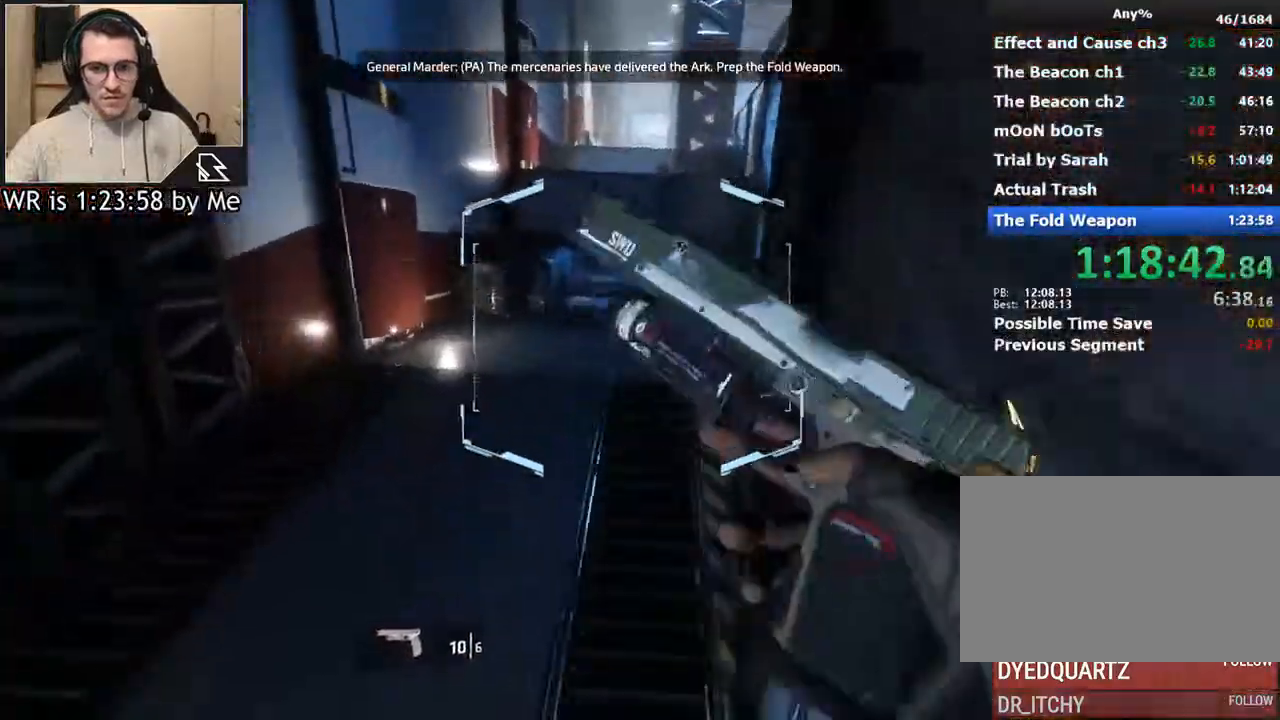
{"keys": ["w"], "mouse": [], "events": []}
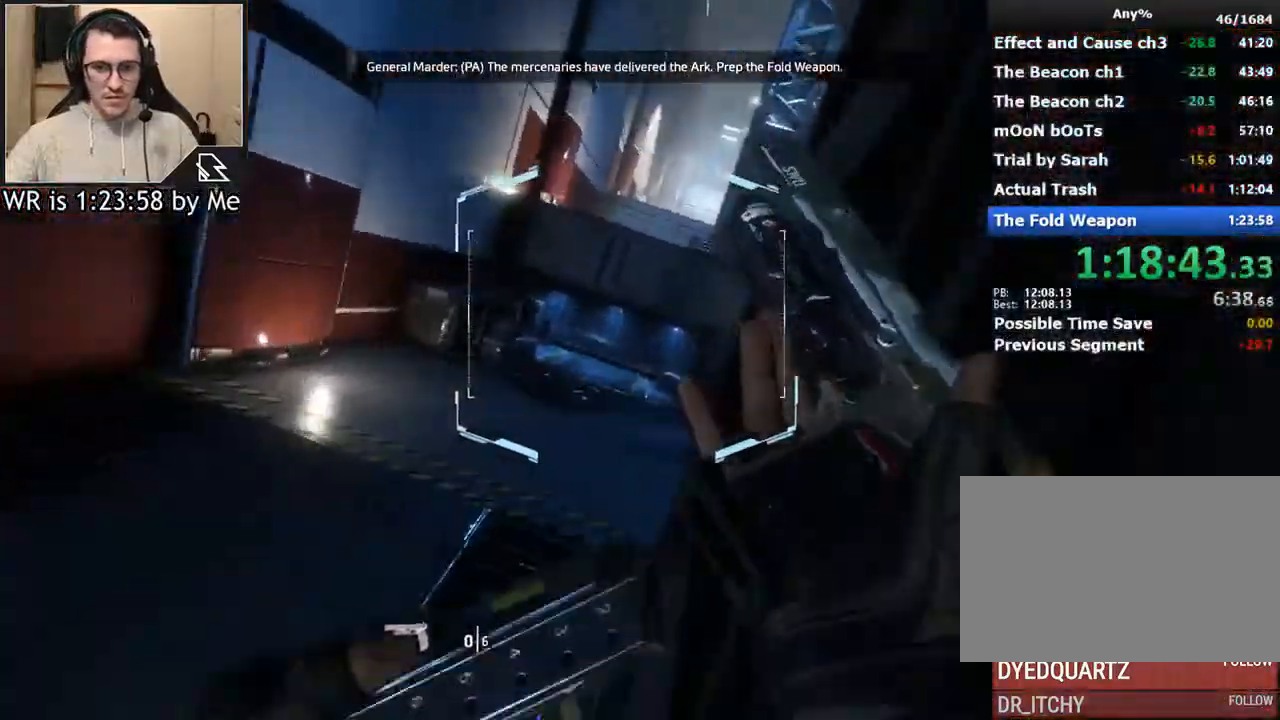
{"keys": ["a", "w"], "mouse": [], "events": [[267, "space", "down"], [367, "space", "up"], [500, "a", "down"]]}
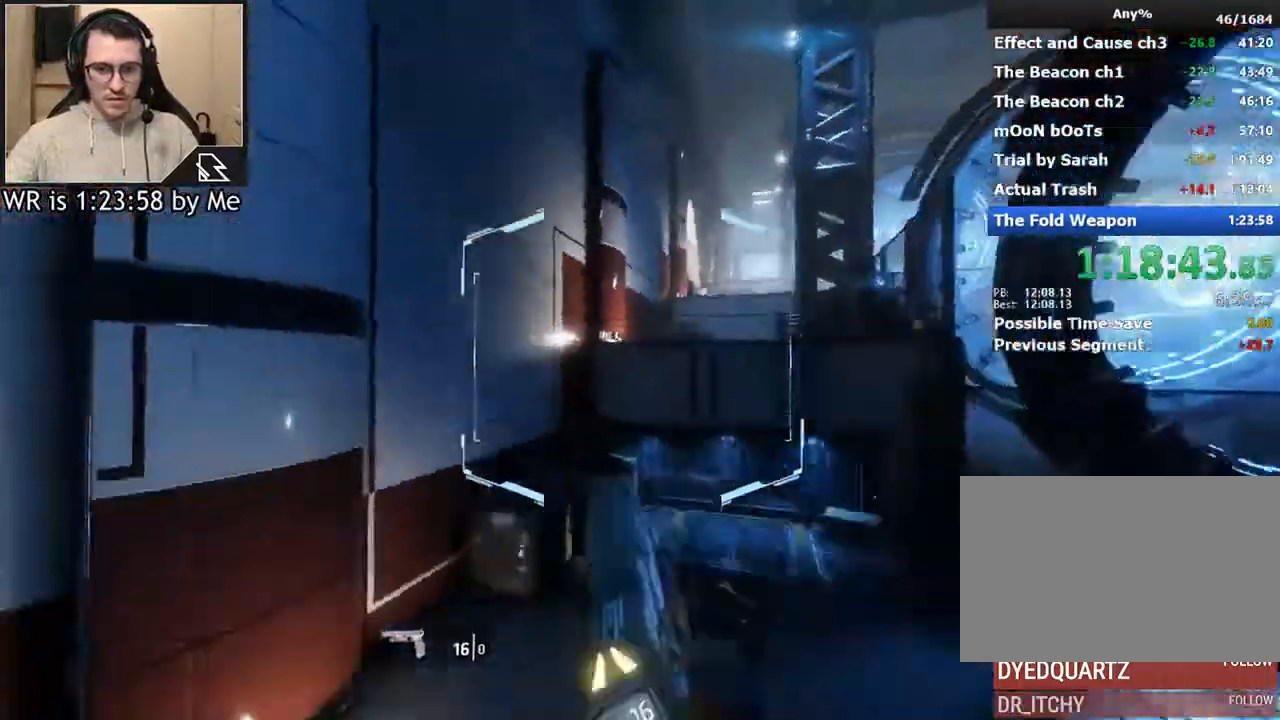
{"keys": ["w"], "mouse": [], "events": [[200, "a", "up"], [433, "space", "down"], [500, "space", "up"]]}